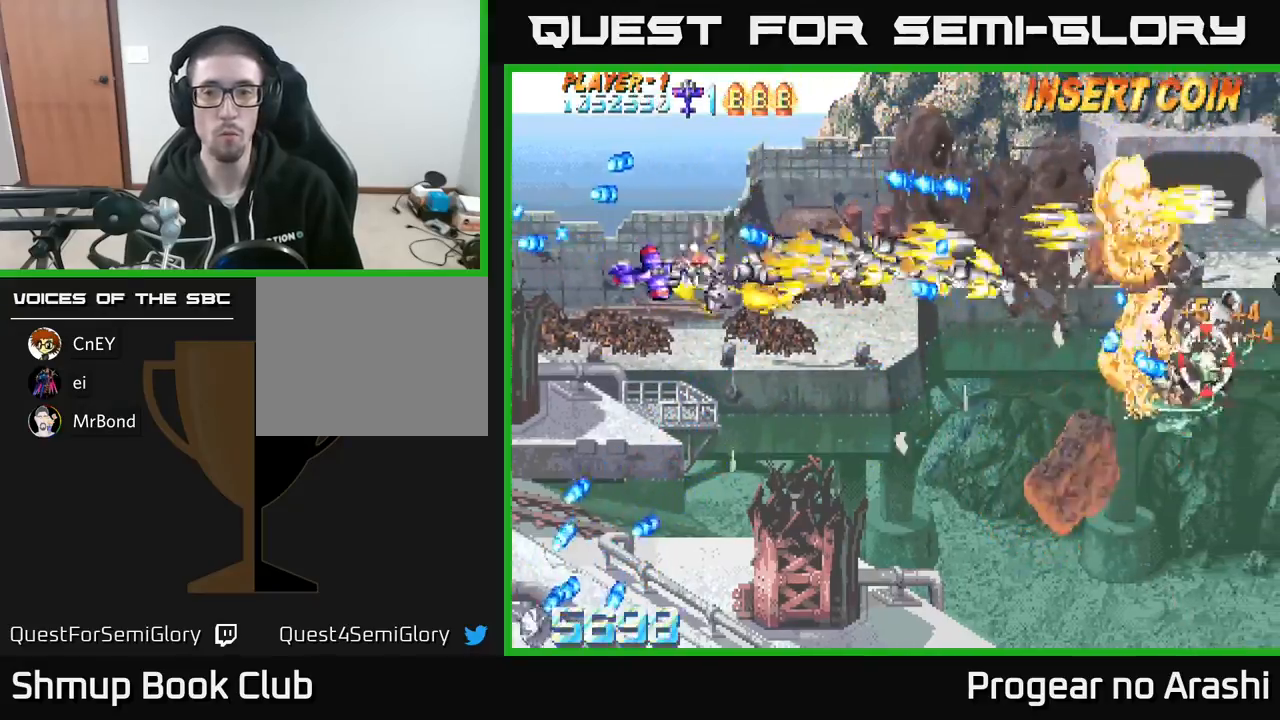
Gameplay with a controller (Xbox layout); each line is a JSON object with the inputs held at the frame after it. "events" lists button and stick changes between this image and that frame as [ms after this image, input, new state], when the widget could be followed in between. Not read: right_stick.
{"buttons": ["X", "DPAD_DOWN"], "left_stick": "center", "events": [[350, "A", "up"], [433, "X", "down"]]}
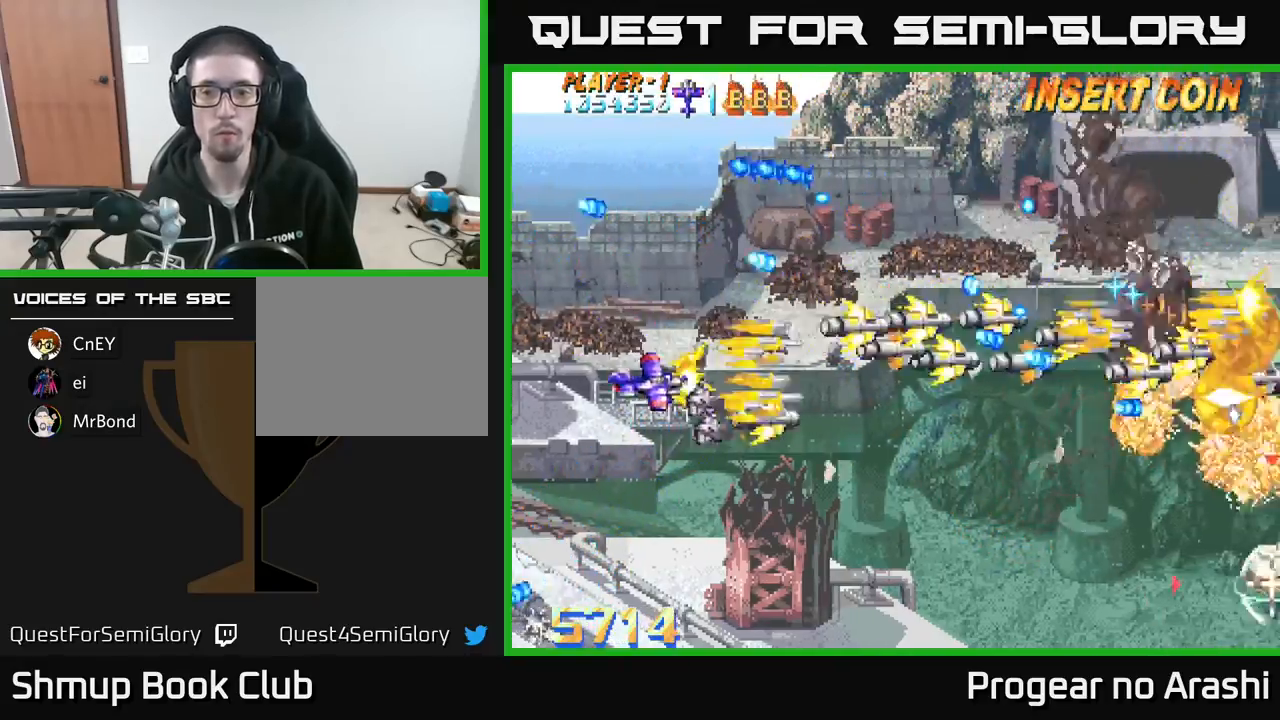
{"buttons": ["A", "DPAD_DOWN", "DPAD_RIGHT"], "left_stick": "center", "events": [[33, "DPAD_RIGHT", "down"], [267, "DPAD_DOWN", "up"], [300, "A", "down"], [317, "X", "up"], [433, "DPAD_DOWN", "down"]]}
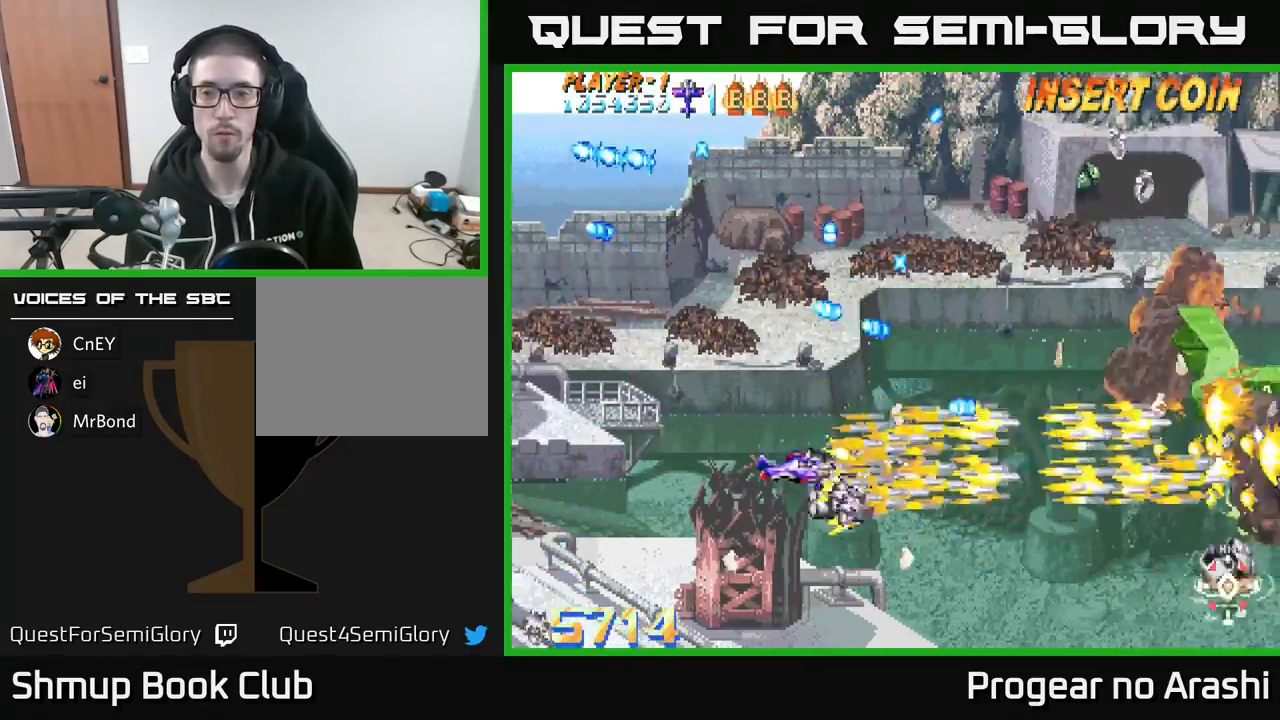
{"buttons": ["A", "DPAD_UP", "DPAD_LEFT"], "left_stick": "center", "events": [[167, "DPAD_DOWN", "up"], [383, "DPAD_RIGHT", "up"], [383, "DPAD_UP", "down"], [450, "DPAD_LEFT", "down"]]}
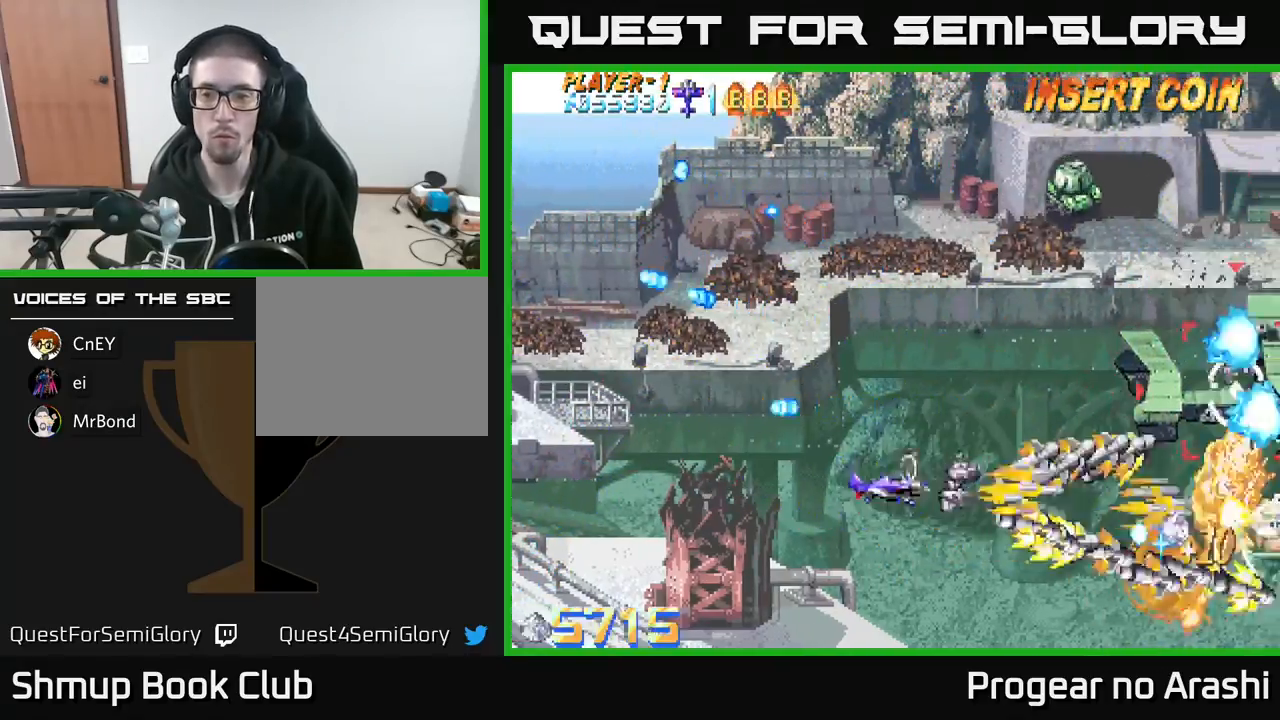
{"buttons": ["A", "DPAD_LEFT"], "left_stick": "center", "events": [[117, "DPAD_LEFT", "up"], [183, "DPAD_LEFT", "down"], [483, "DPAD_UP", "up"]]}
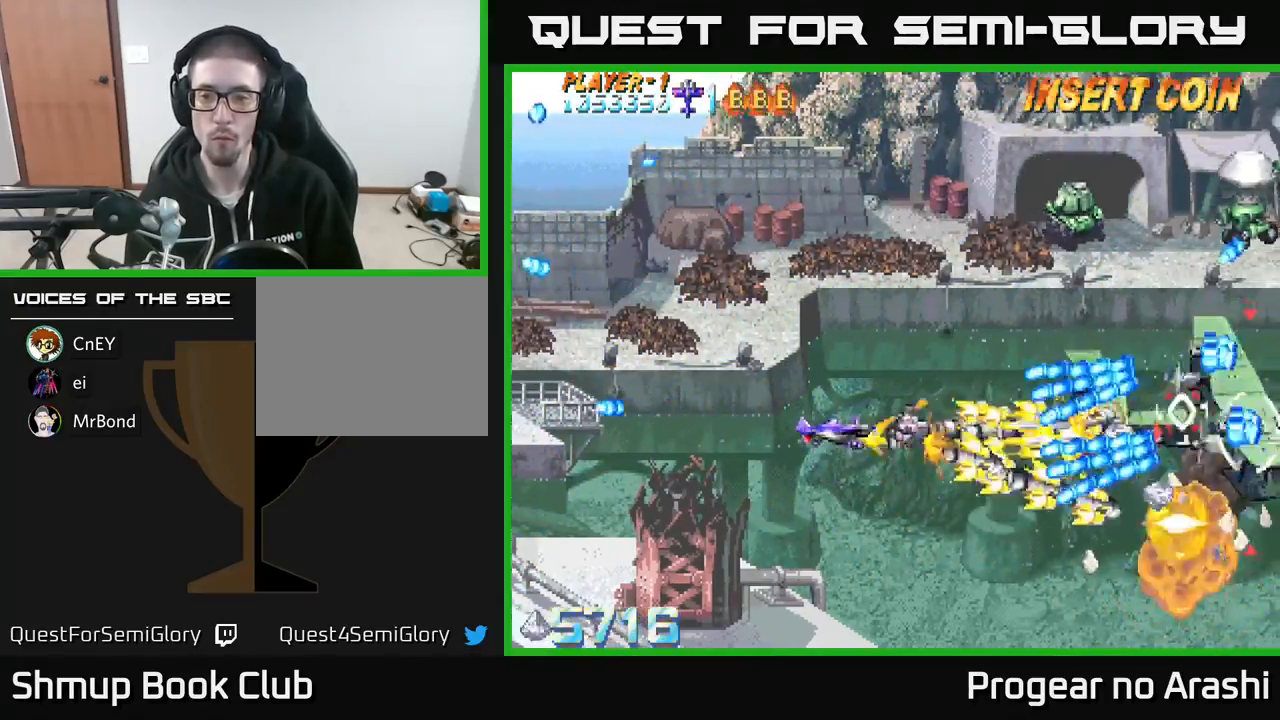
{"buttons": ["A", "DPAD_UP", "DPAD_LEFT"], "left_stick": "center", "events": [[67, "DPAD_DOWN", "down"], [133, "DPAD_DOWN", "up"], [200, "DPAD_UP", "down"]]}
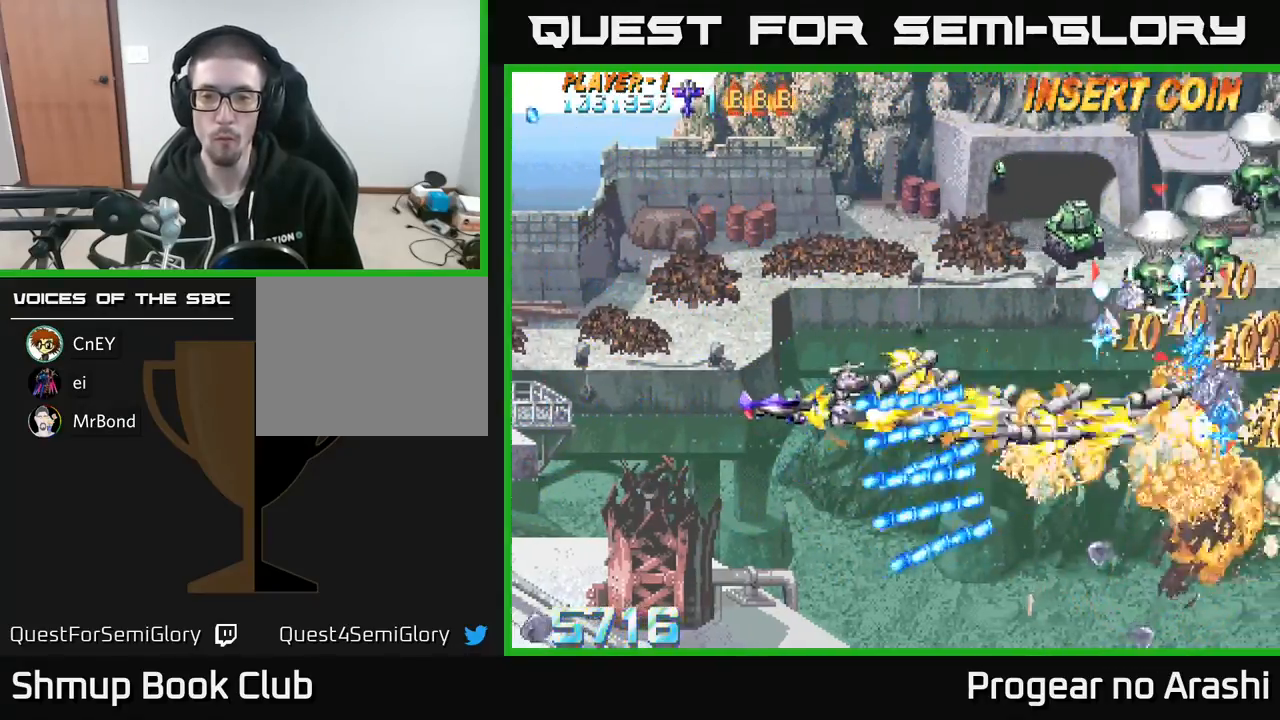
{"buttons": ["A", "DPAD_UP"], "left_stick": "center", "events": [[300, "DPAD_LEFT", "up"]]}
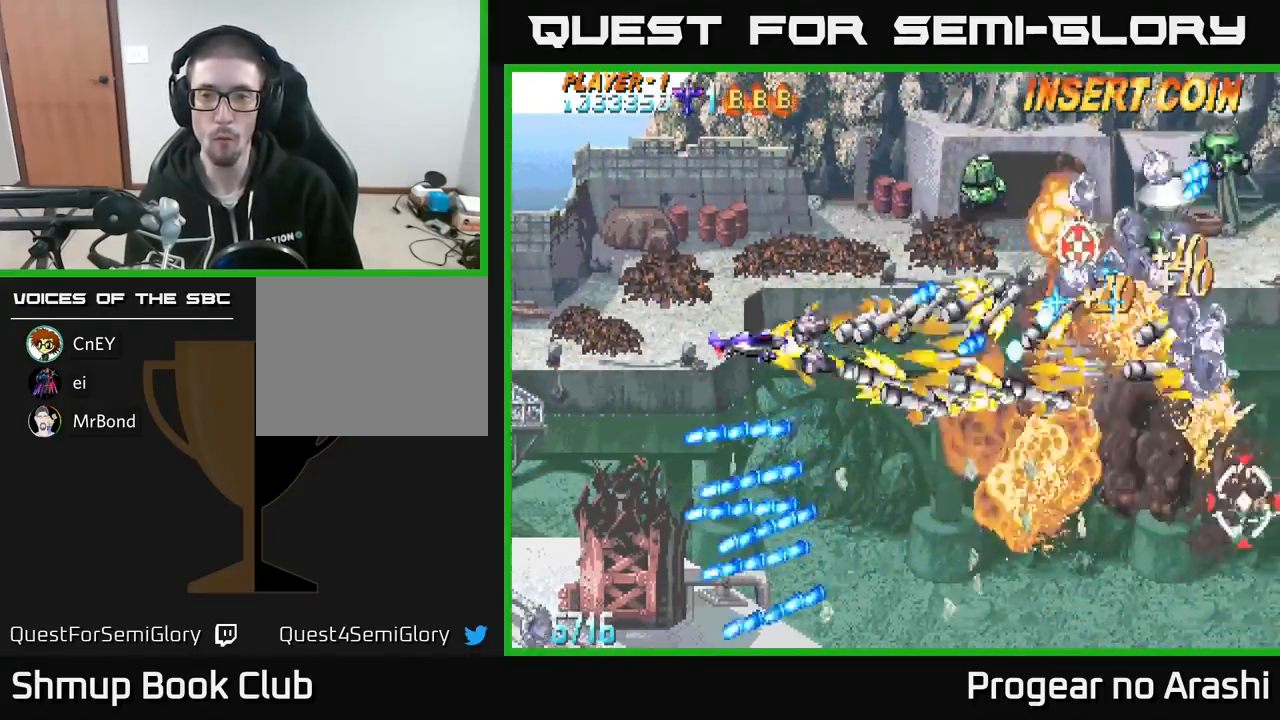
{"buttons": ["A", "DPAD_UP"], "left_stick": "center", "events": [[100, "DPAD_LEFT", "down"], [267, "DPAD_LEFT", "up"]]}
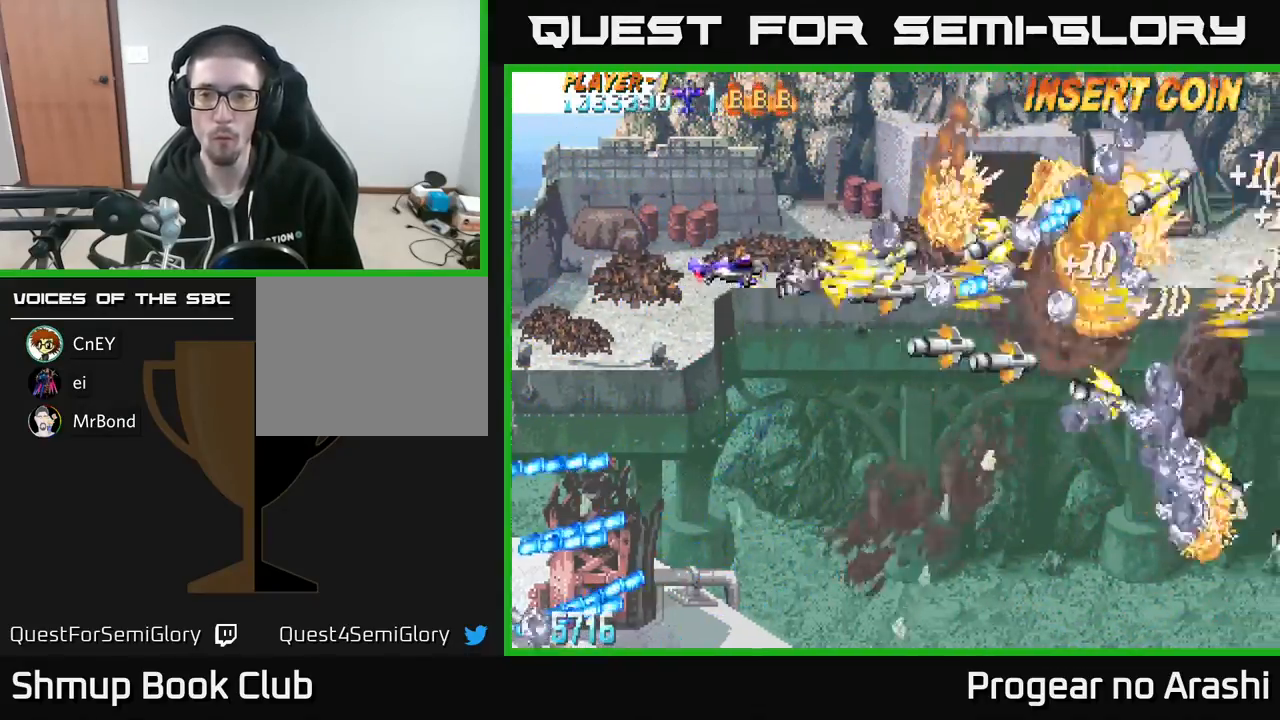
{"buttons": ["DPAD_DOWN"], "left_stick": "center", "events": [[133, "DPAD_UP", "up"], [150, "X", "down"], [183, "A", "up"], [183, "DPAD_DOWN", "down"], [217, "DPAD_LEFT", "down"], [233, "DPAD_LEFT", "up"], [383, "DPAD_LEFT", "down"], [467, "DPAD_LEFT", "up"], [500, "X", "up"]]}
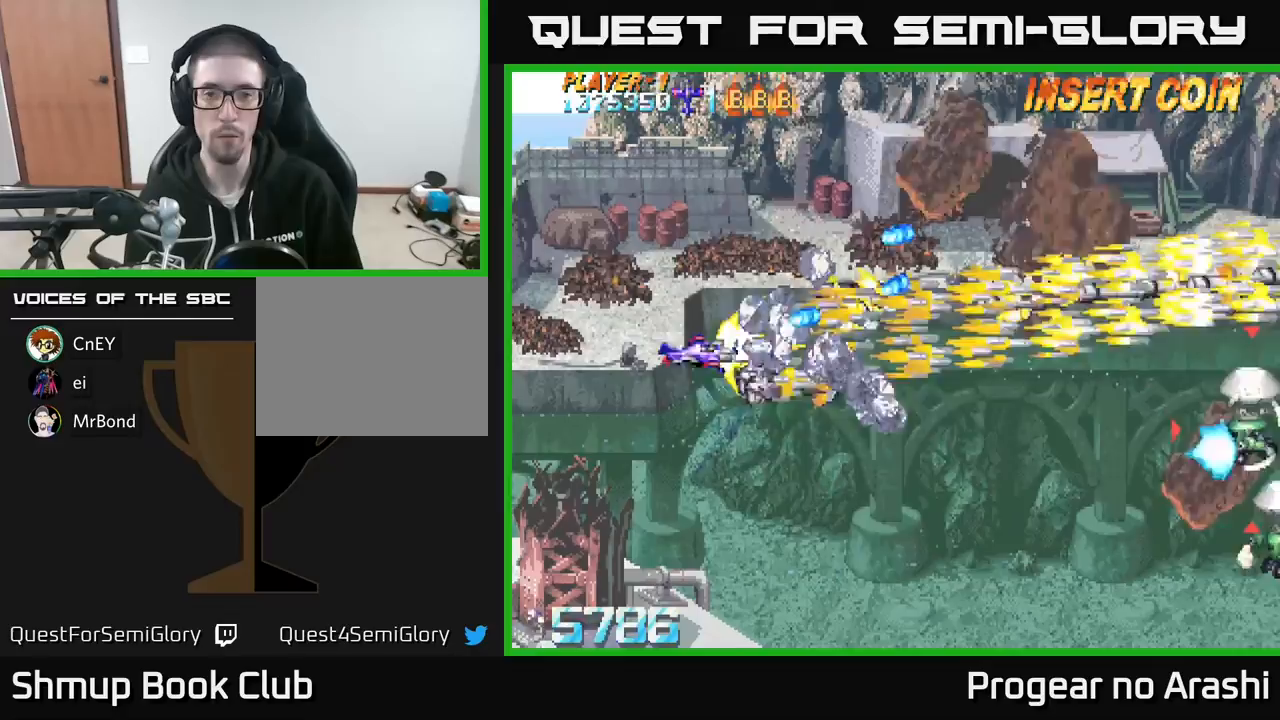
{"buttons": ["DPAD_DOWN", "DPAD_RIGHT"], "left_stick": "center", "events": [[100, "DPAD_RIGHT", "down"]]}
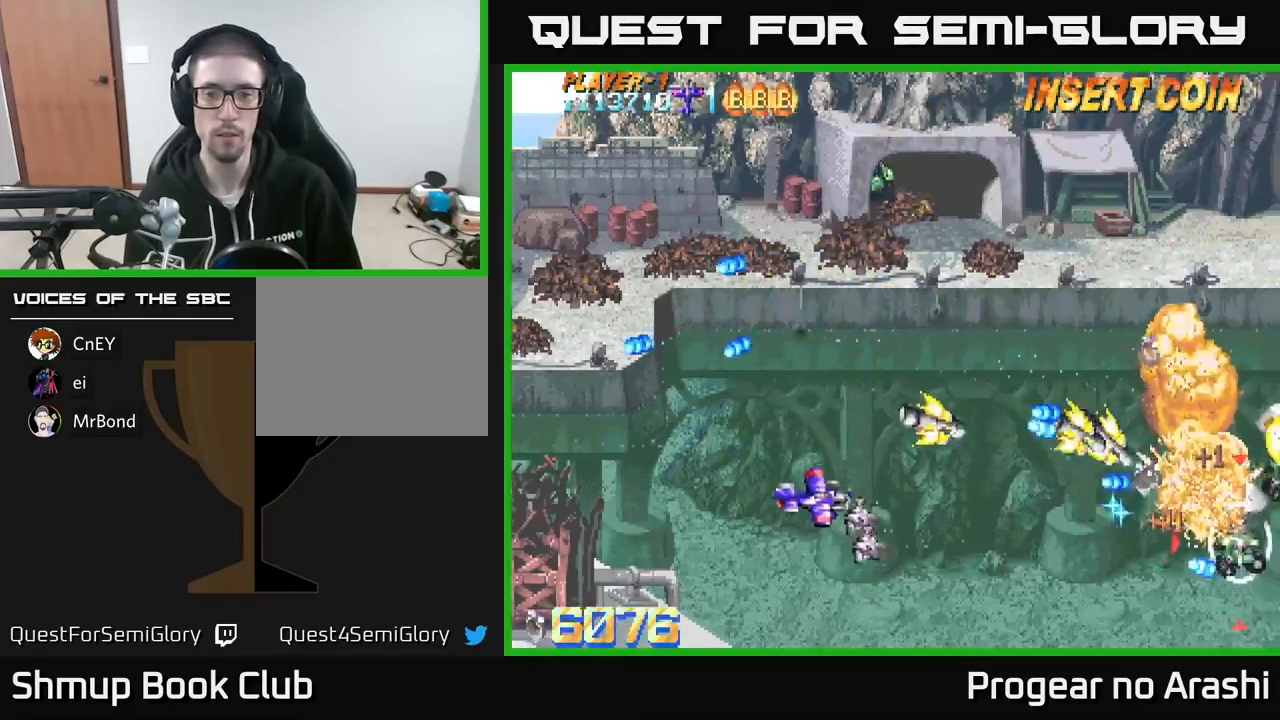
{"buttons": ["DPAD_UP", "DPAD_LEFT"], "left_stick": "center", "events": [[33, "DPAD_RIGHT", "up"], [250, "DPAD_DOWN", "up"], [267, "DPAD_LEFT", "down"], [300, "DPAD_UP", "down"]]}
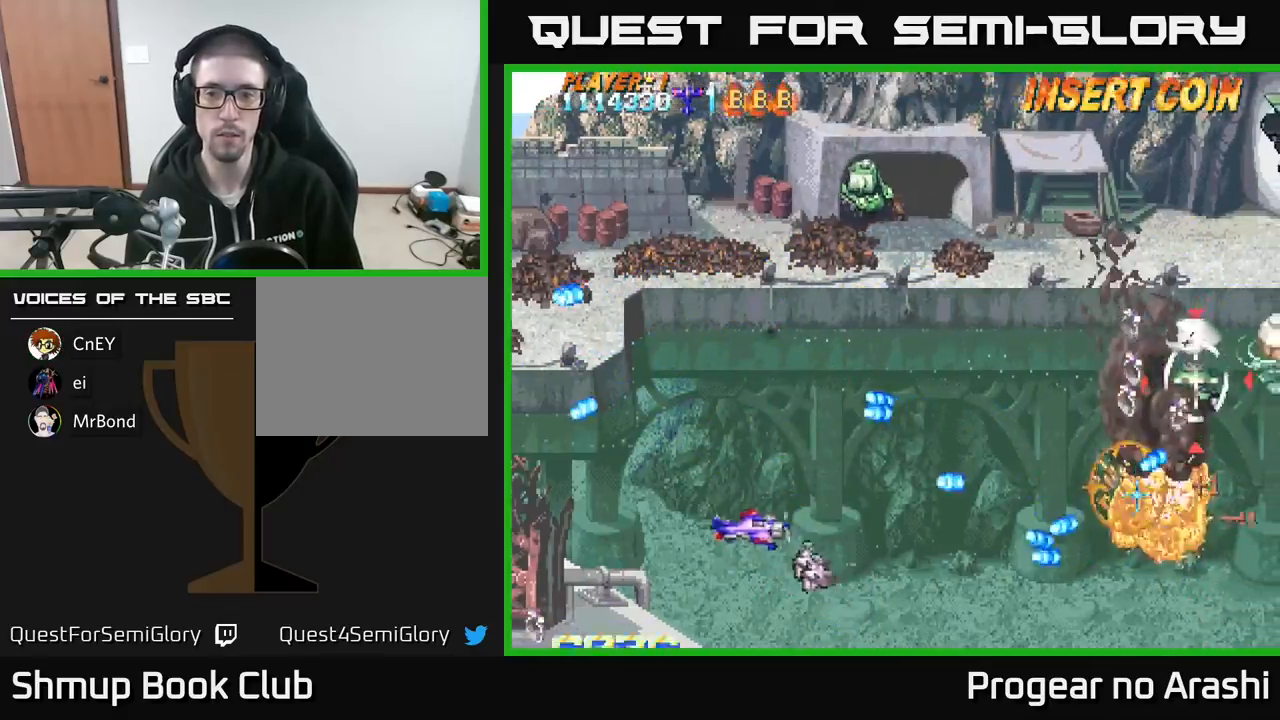
{"buttons": ["X", "DPAD_UP", "DPAD_LEFT"], "left_stick": "center", "events": [[233, "X", "down"]]}
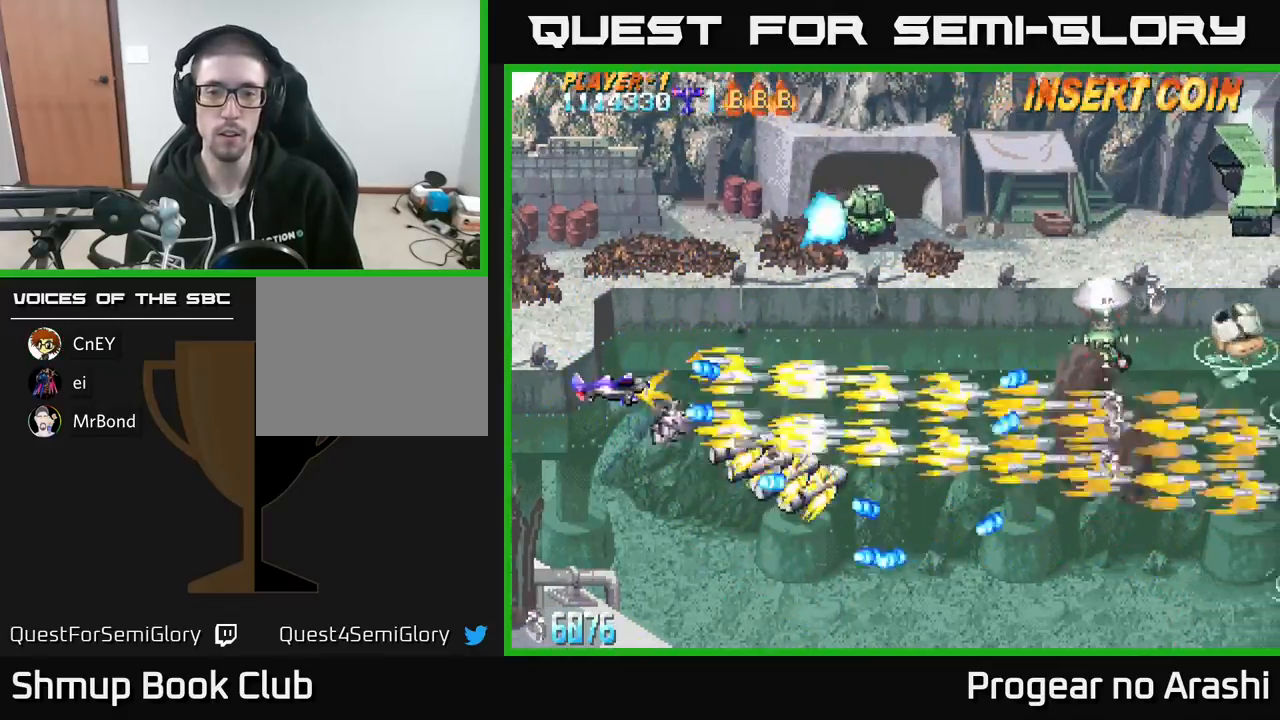
{"buttons": ["X", "DPAD_UP", "DPAD_RIGHT"], "left_stick": "center", "events": [[317, "DPAD_LEFT", "up"], [400, "DPAD_RIGHT", "down"]]}
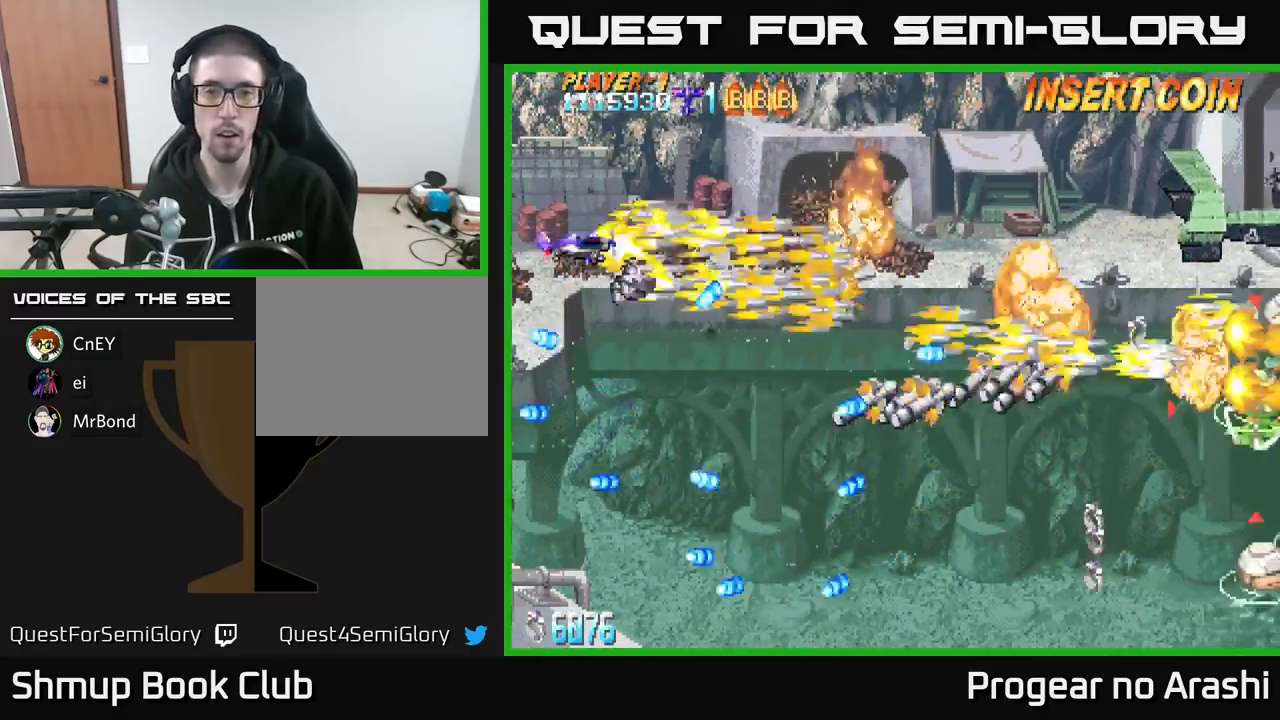
{"buttons": ["X", "DPAD_DOWN", "DPAD_RIGHT"], "left_stick": "center", "events": [[183, "DPAD_UP", "up"], [450, "DPAD_DOWN", "down"]]}
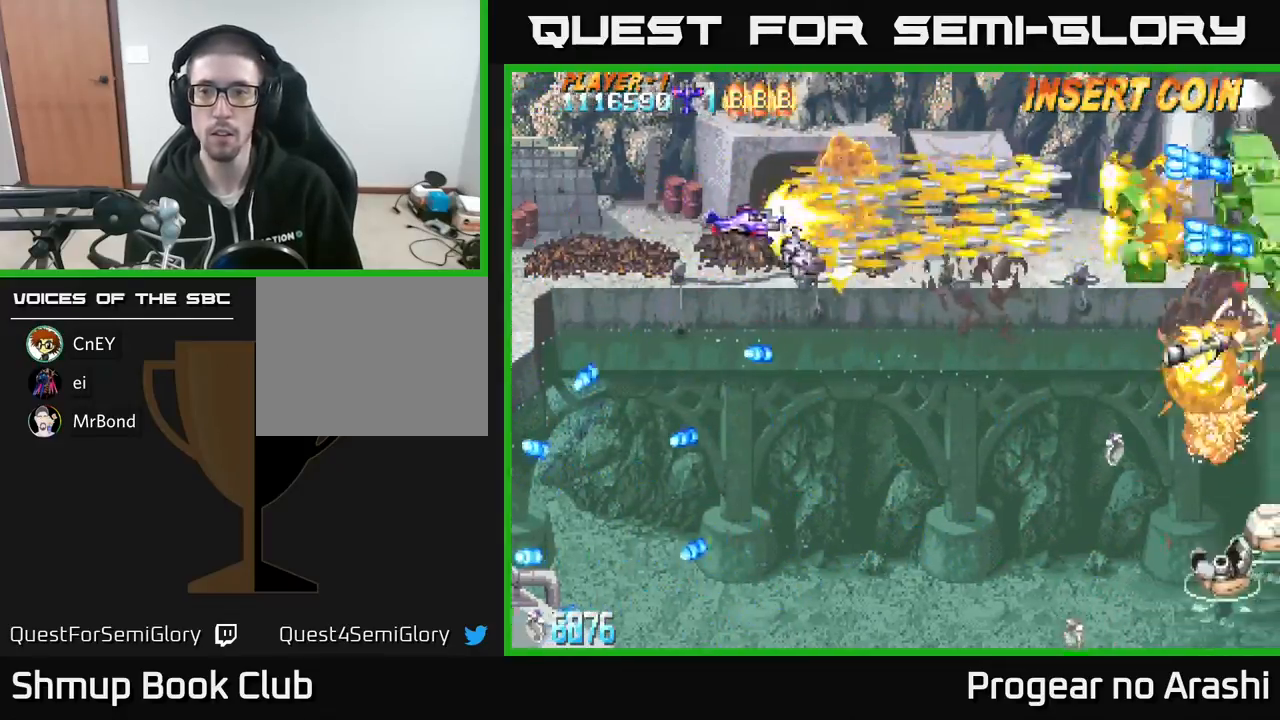
{"buttons": ["X", "DPAD_DOWN"], "left_stick": "center", "events": [[117, "DPAD_DOWN", "up"], [300, "DPAD_DOWN", "down"], [483, "DPAD_RIGHT", "up"]]}
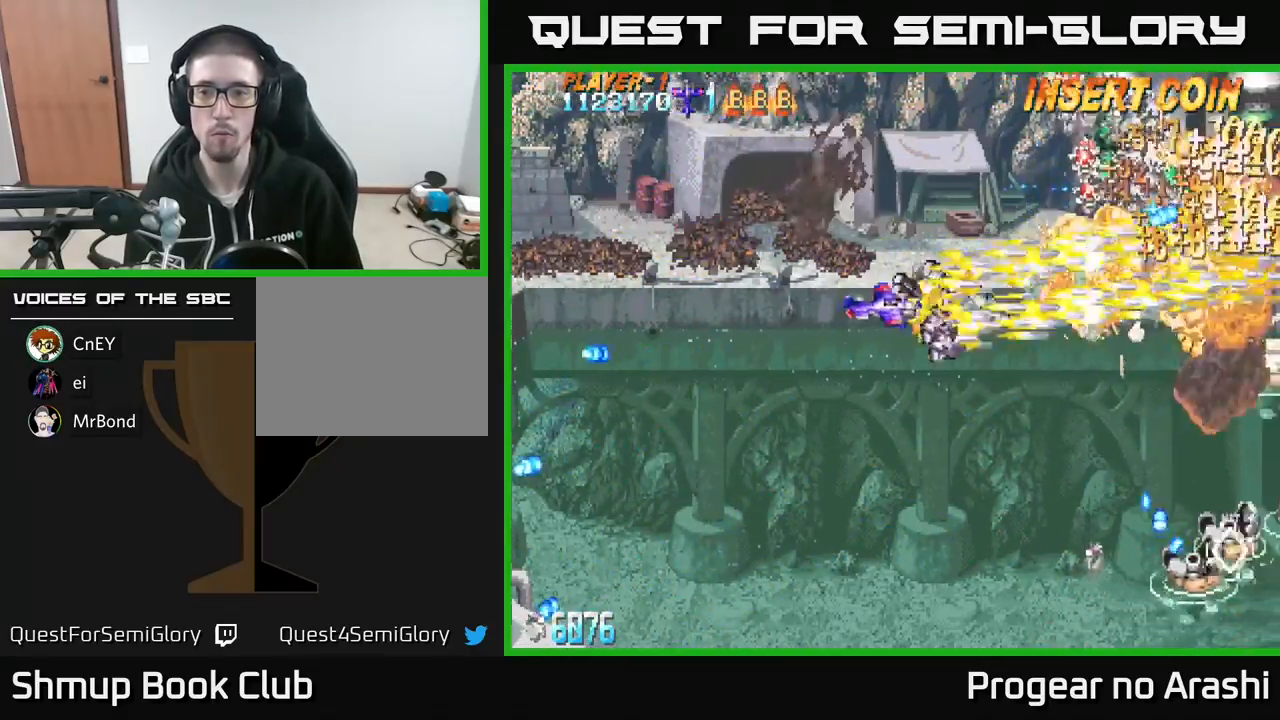
{"buttons": ["A", "DPAD_DOWN"], "left_stick": "center", "events": [[17, "DPAD_LEFT", "down"], [67, "A", "down"], [83, "X", "up"], [100, "DPAD_LEFT", "up"]]}
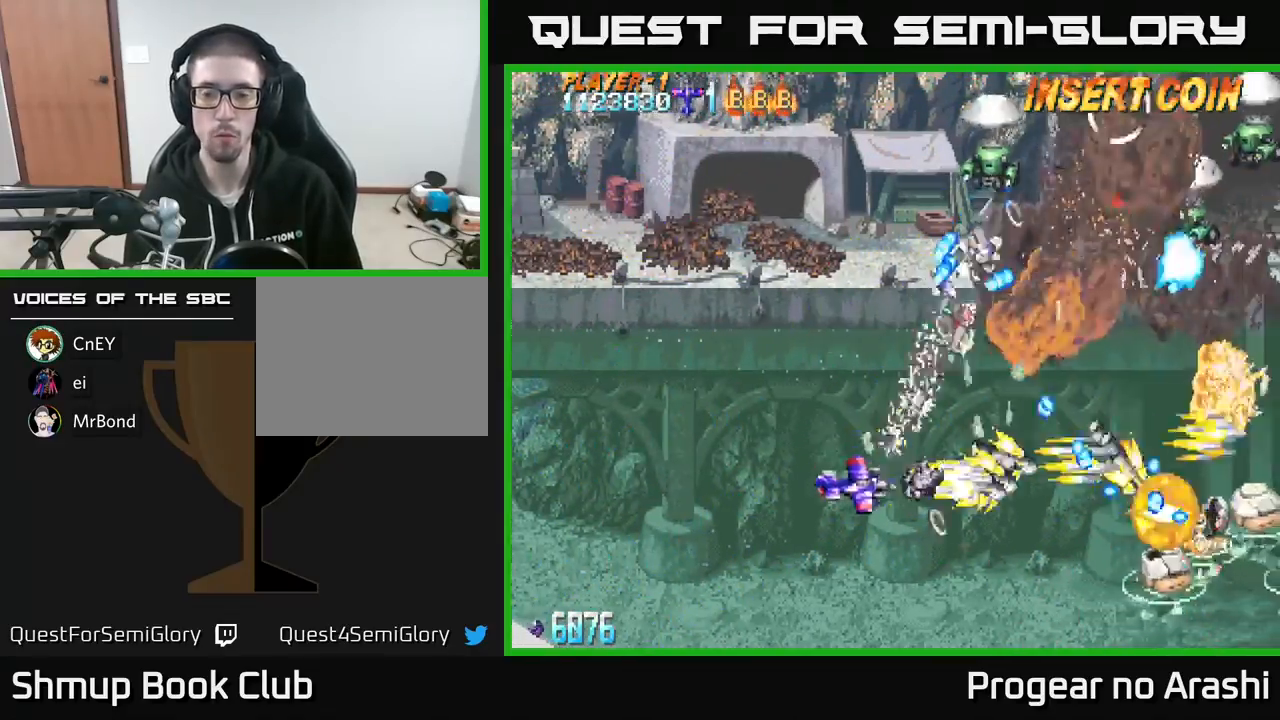
{"buttons": ["DPAD_UP", "DPAD_LEFT"], "left_stick": "center", "events": [[83, "X", "down"], [133, "A", "up"], [167, "DPAD_RIGHT", "down"], [450, "DPAD_DOWN", "up"], [450, "DPAD_RIGHT", "up"], [483, "DPAD_LEFT", "down"], [483, "DPAD_UP", "down"], [500, "X", "up"]]}
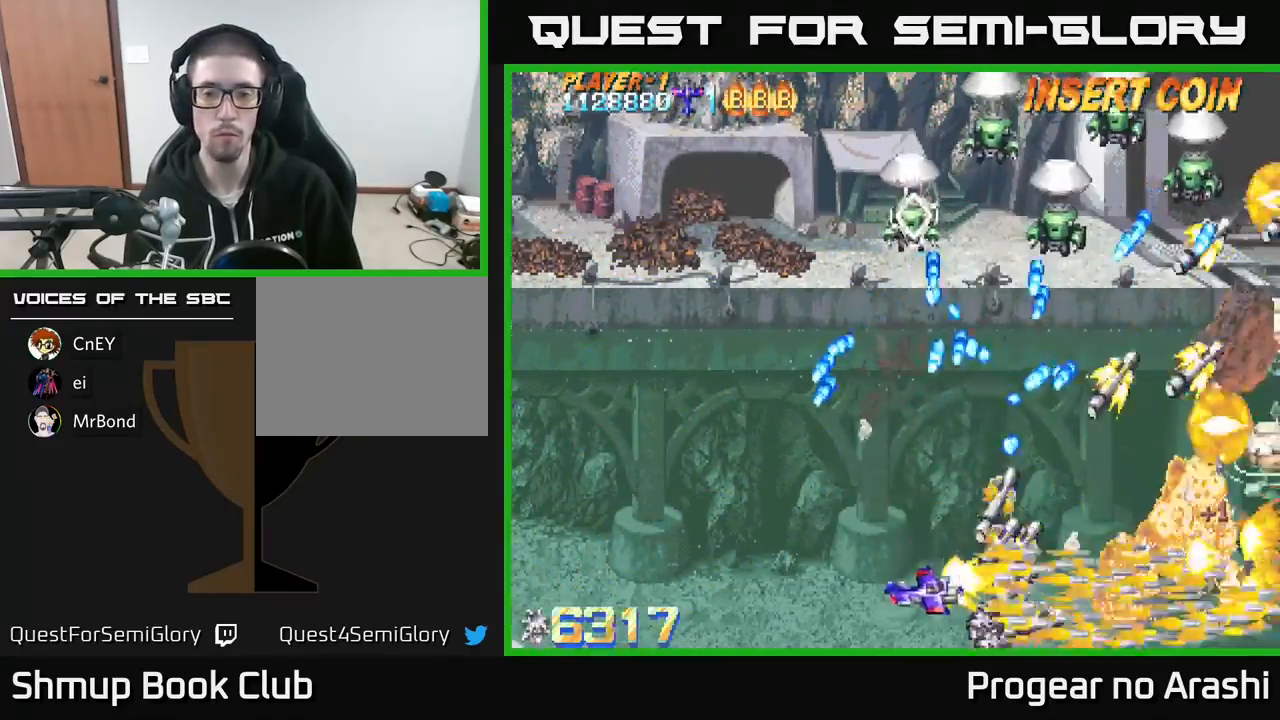
{"buttons": ["X", "DPAD_UP", "DPAD_LEFT"], "left_stick": "center", "events": [[167, "X", "down"]]}
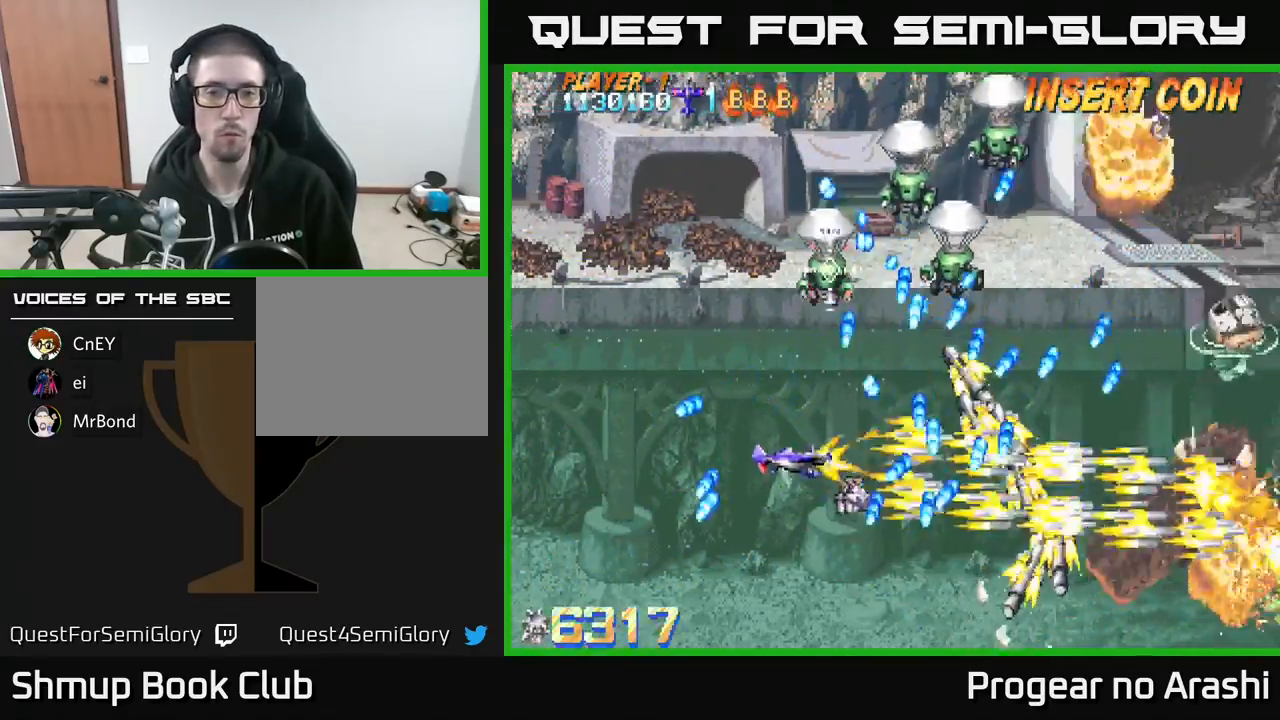
{"buttons": ["X", "DPAD_UP", "DPAD_LEFT"], "left_stick": "center", "events": []}
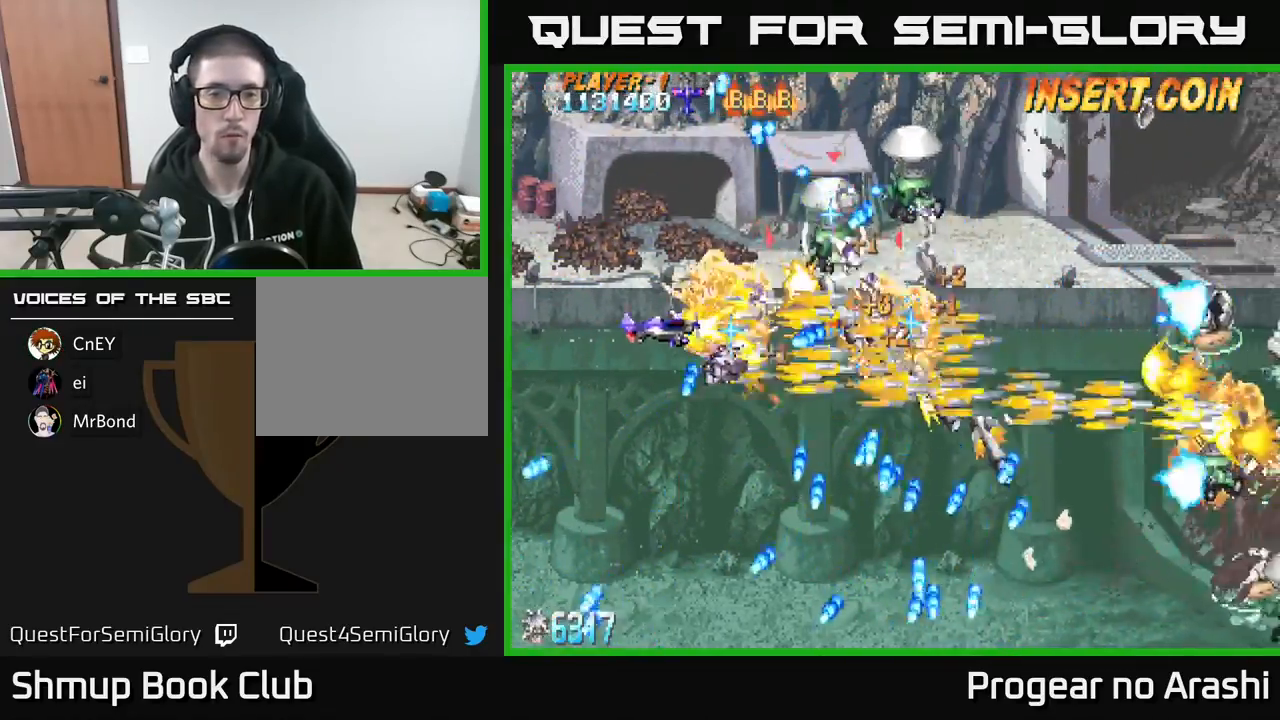
{"buttons": ["A", "DPAD_DOWN"], "left_stick": "center", "events": [[383, "DPAD_UP", "up"], [400, "A", "down"], [433, "DPAD_DOWN", "down"], [433, "X", "up"], [500, "DPAD_LEFT", "up"]]}
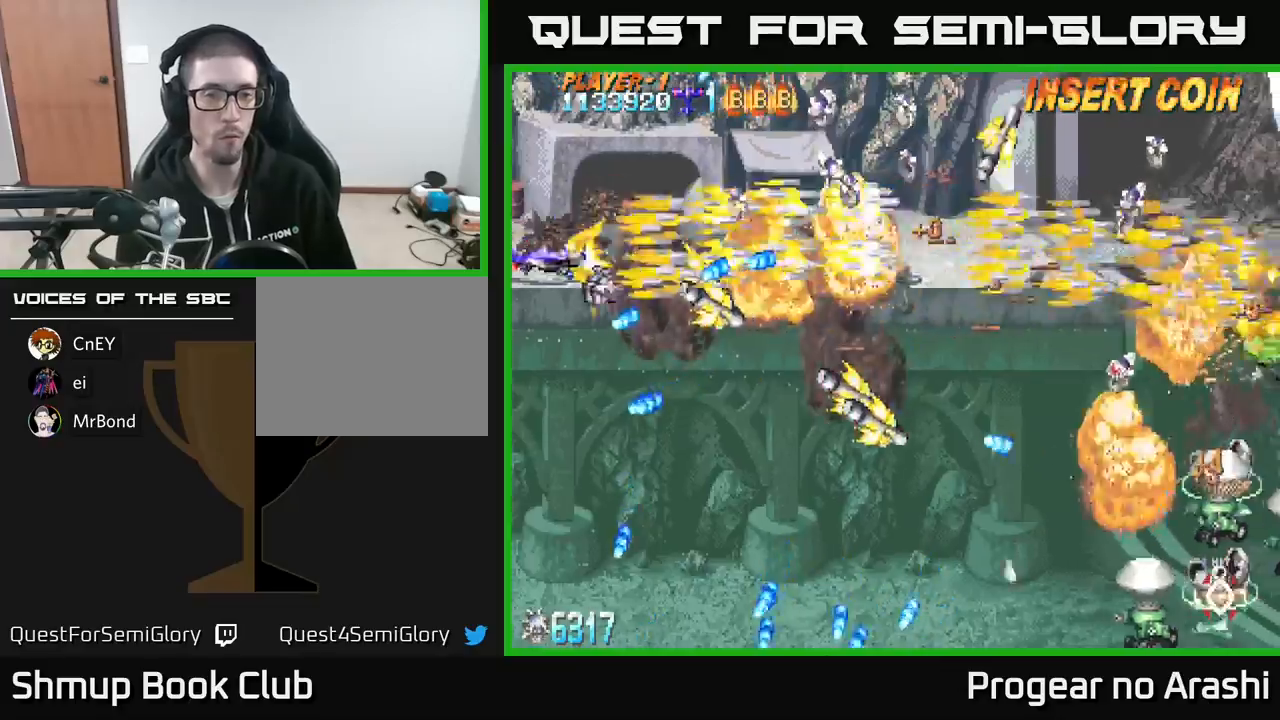
{"buttons": ["A", "DPAD_RIGHT"], "left_stick": "center", "events": [[100, "DPAD_DOWN", "up"], [117, "DPAD_UP", "down"], [350, "DPAD_RIGHT", "down"], [467, "DPAD_UP", "up"]]}
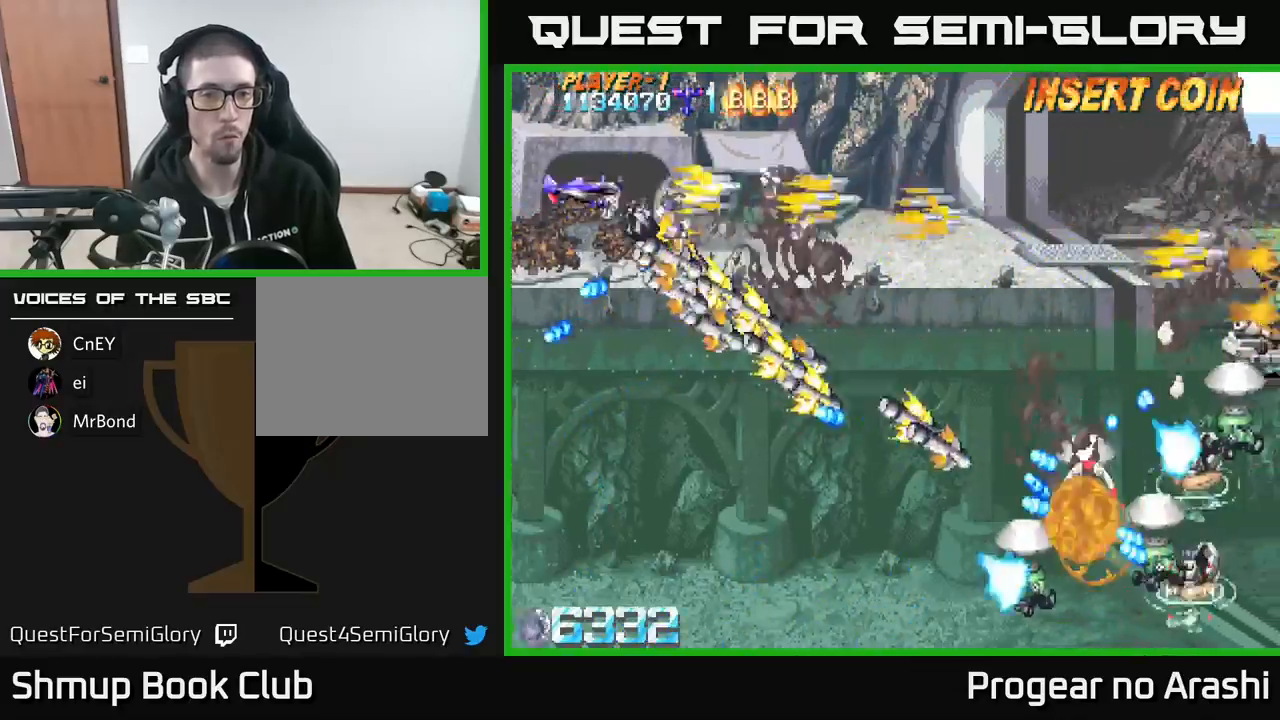
{"buttons": ["X", "DPAD_DOWN"], "left_stick": "center", "events": [[67, "DPAD_DOWN", "down"], [283, "DPAD_DOWN", "up"], [300, "X", "down"], [333, "A", "up"], [400, "DPAD_DOWN", "down"], [450, "DPAD_RIGHT", "up"]]}
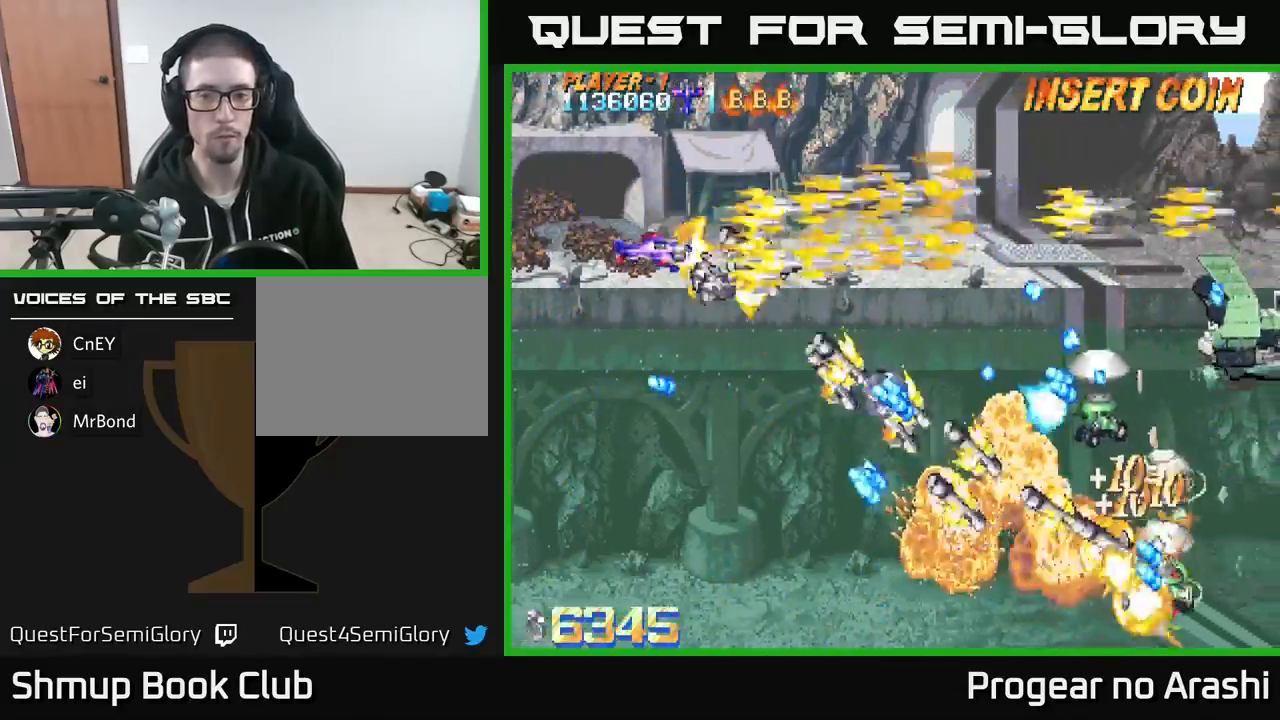
{"buttons": ["X", "DPAD_DOWN"], "left_stick": "center", "events": [[133, "DPAD_LEFT", "down"], [317, "DPAD_LEFT", "up"]]}
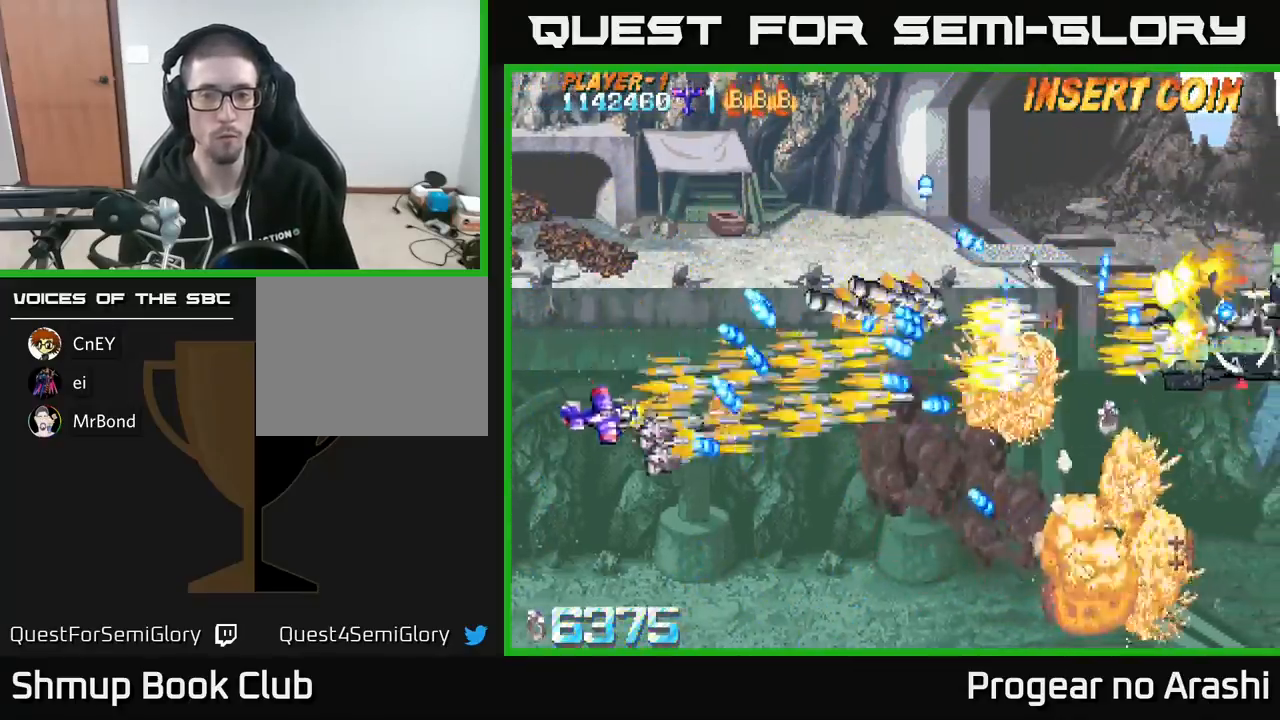
{"buttons": ["A", "DPAD_RIGHT"], "left_stick": "center", "events": [[117, "A", "down"], [167, "X", "up"], [267, "DPAD_RIGHT", "down"], [300, "DPAD_DOWN", "up"]]}
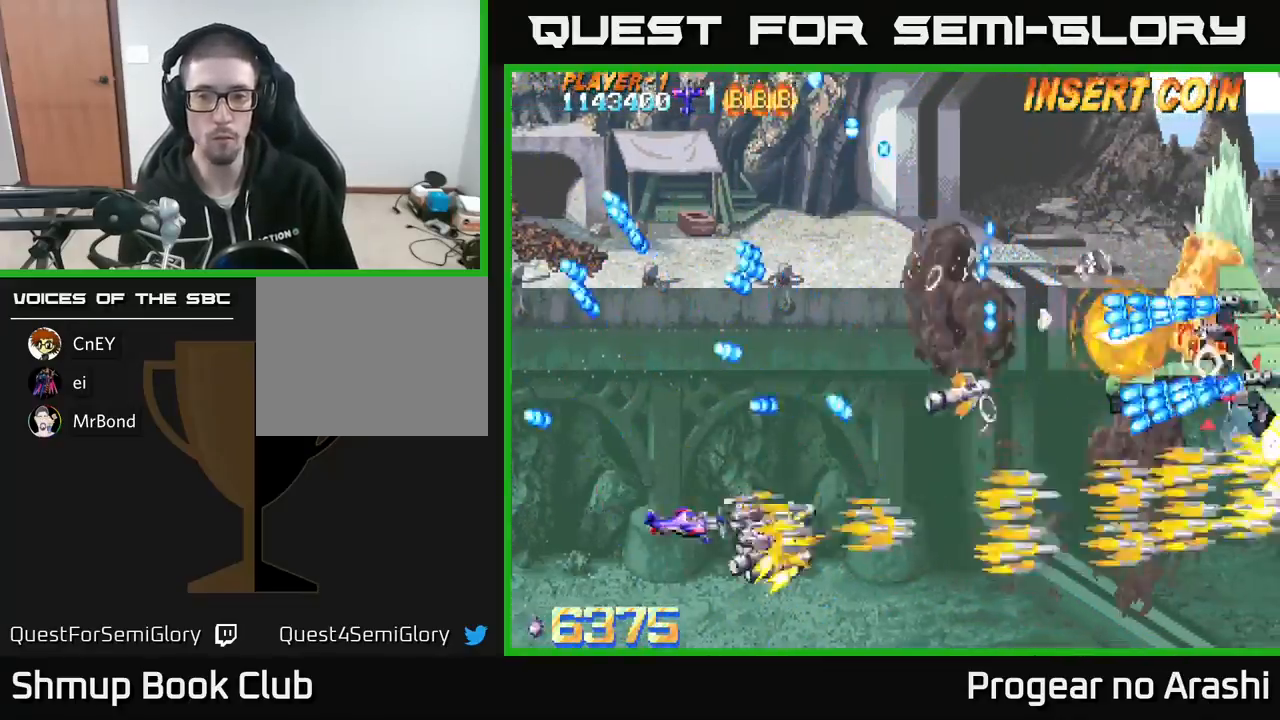
{"buttons": ["A", "DPAD_UP", "DPAD_LEFT"], "left_stick": "center", "events": [[183, "DPAD_UP", "down"], [217, "DPAD_RIGHT", "up"], [417, "DPAD_LEFT", "down"]]}
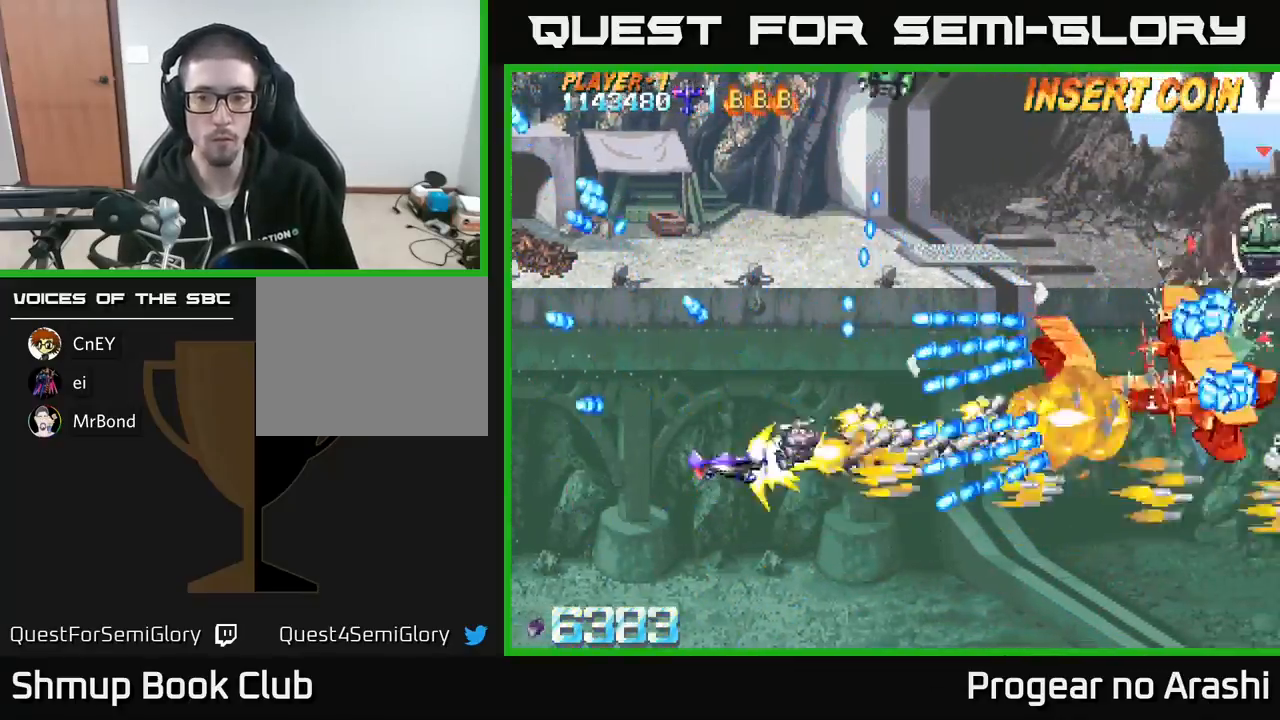
{"buttons": ["A", "X", "DPAD_UP", "DPAD_LEFT"], "left_stick": "center", "events": [[500, "X", "down"]]}
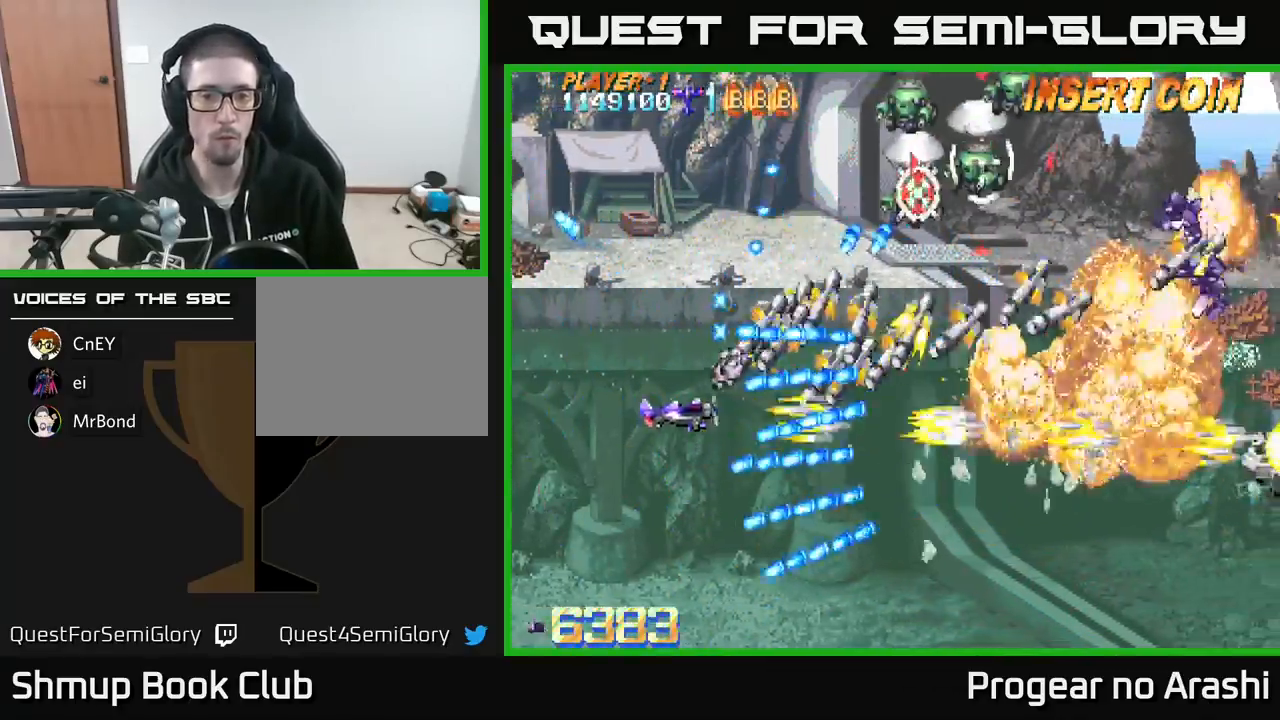
{"buttons": ["X", "DPAD_DOWN", "DPAD_LEFT"], "left_stick": "center", "events": [[67, "A", "up"], [317, "DPAD_UP", "up"], [467, "DPAD_DOWN", "down"]]}
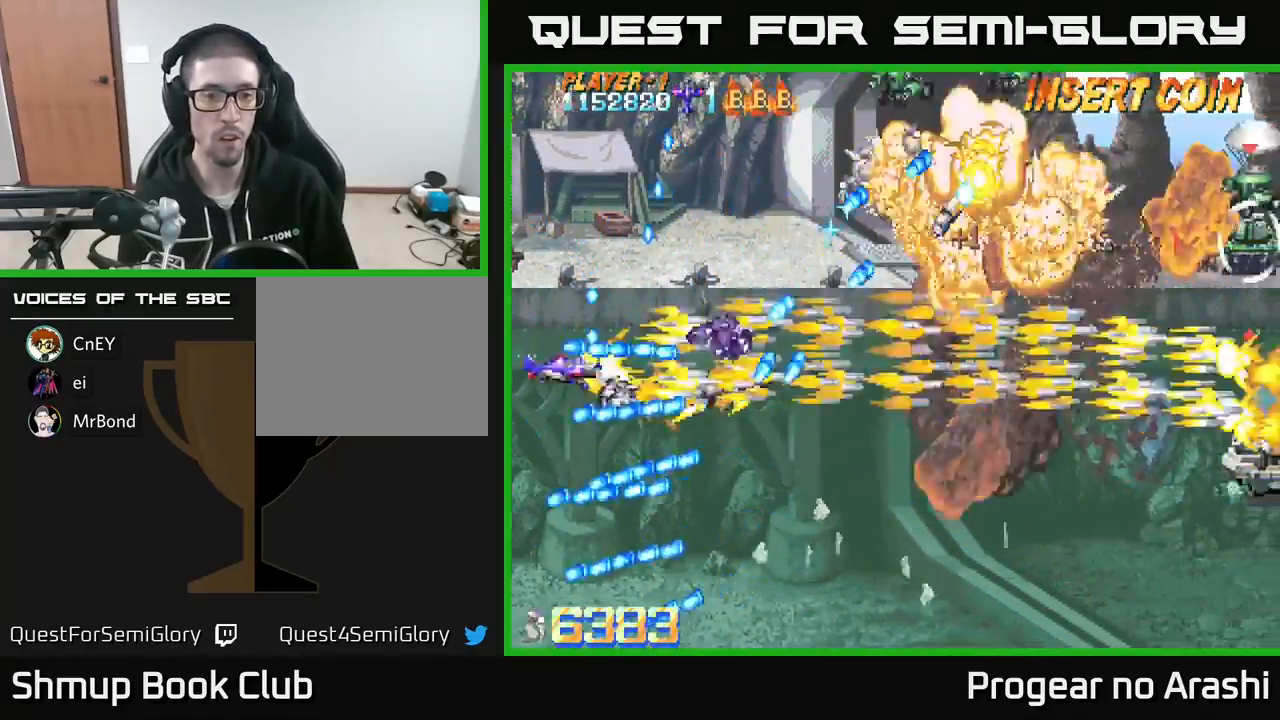
{"buttons": ["X", "DPAD_UP"], "left_stick": "center", "events": [[17, "DPAD_LEFT", "up"], [100, "DPAD_DOWN", "up"], [500, "DPAD_UP", "down"]]}
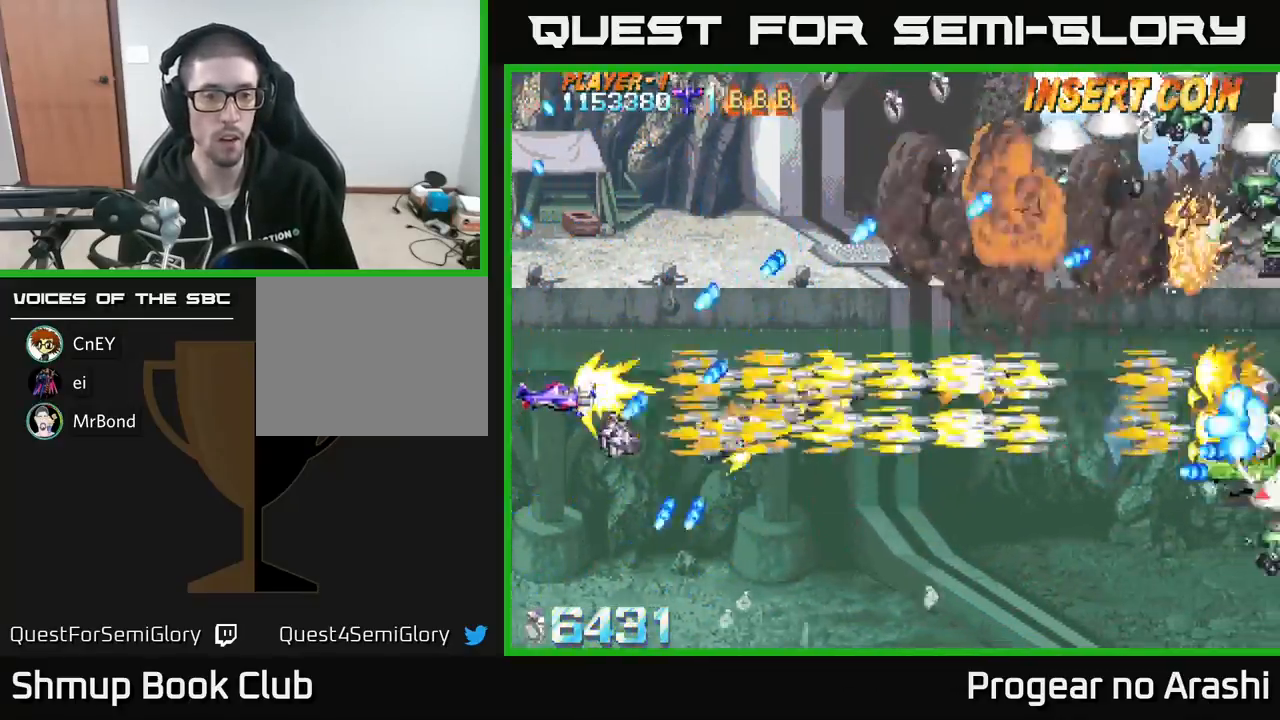
{"buttons": ["X", "DPAD_UP", "DPAD_RIGHT"], "left_stick": "center", "events": [[17, "DPAD_LEFT", "down"], [167, "DPAD_LEFT", "up"], [400, "DPAD_RIGHT", "down"]]}
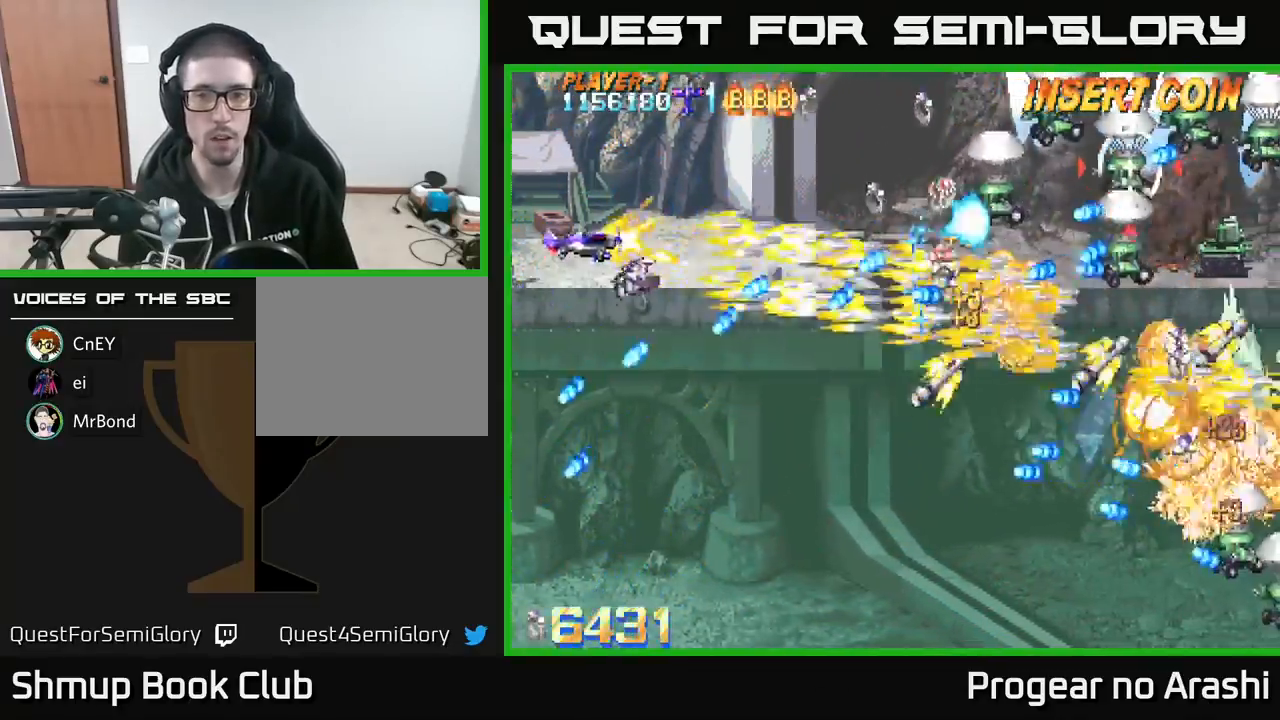
{"buttons": ["X", "DPAD_UP", "DPAD_RIGHT"], "left_stick": "center", "events": []}
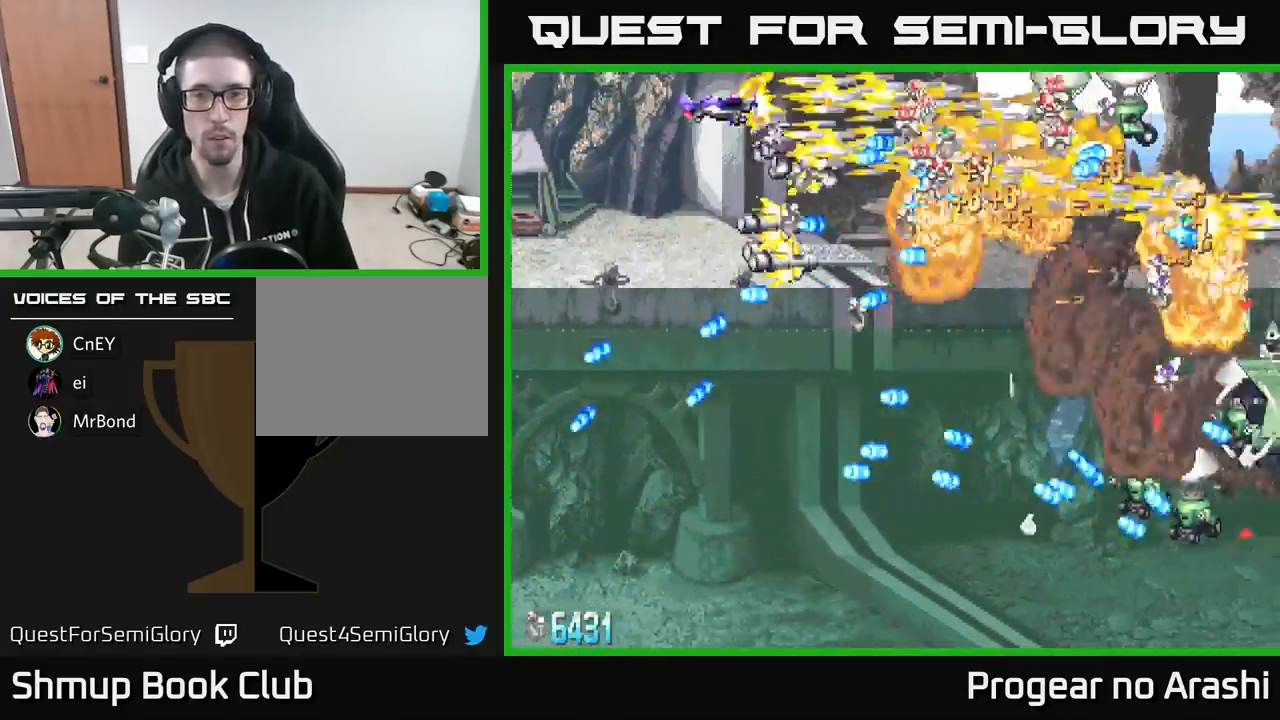
{"buttons": ["A", "DPAD_UP", "DPAD_LEFT"], "left_stick": "center", "events": [[133, "DPAD_UP", "up"], [150, "DPAD_RIGHT", "up"], [183, "DPAD_DOWN", "down"], [200, "DPAD_LEFT", "down"], [217, "A", "down"], [250, "X", "up"], [333, "DPAD_DOWN", "up"], [367, "DPAD_UP", "down"]]}